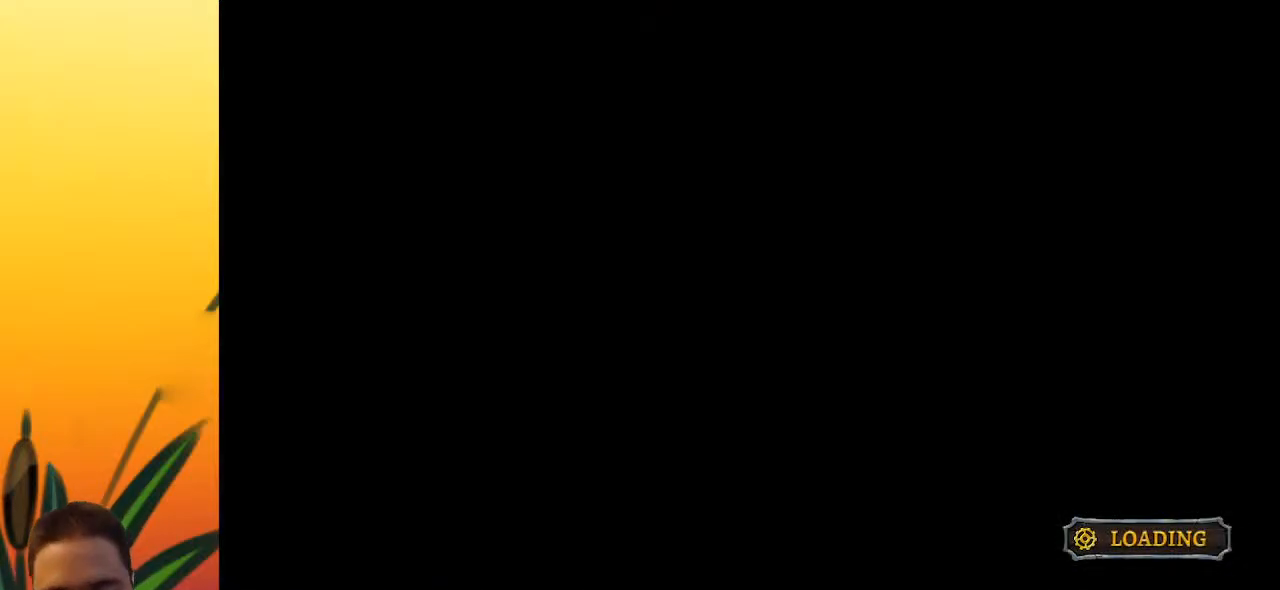
Gameplay with keyboard; each line is a JSON object with the keys held at the frame after it. "events" lists presses ("down") and releases ("up") of "a", "c", "d", "down", "left", "right", "s", "up", "x" and "z" between this image and that frame as [ms after this image, input, new state], when the widget could be followed in between. No other keys are recorded. Mouse input is not recorded.
{"keys": ["right"], "events": [[267, "right", "down"]]}
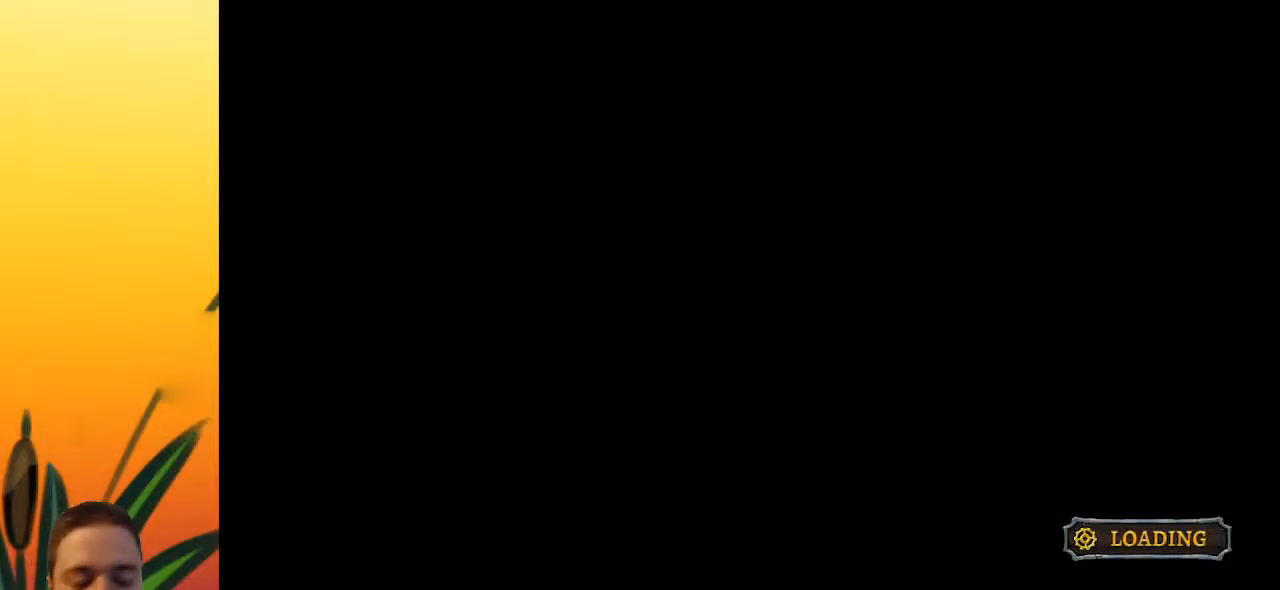
{"keys": ["right"], "events": []}
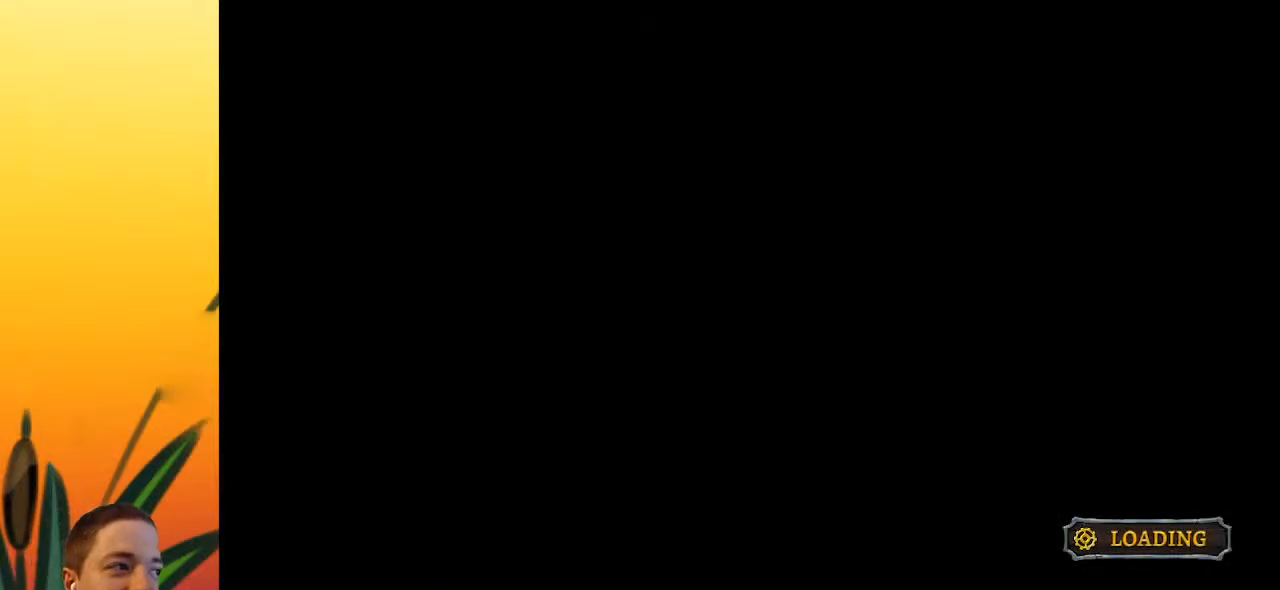
{"keys": ["right"], "events": []}
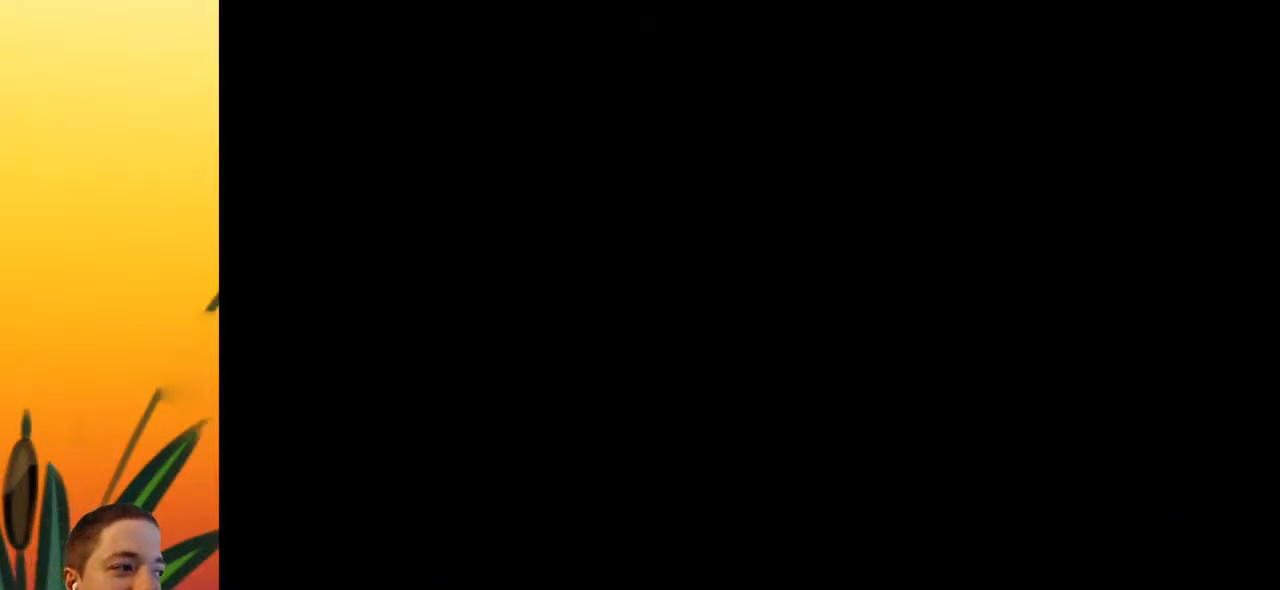
{"keys": ["right"], "events": []}
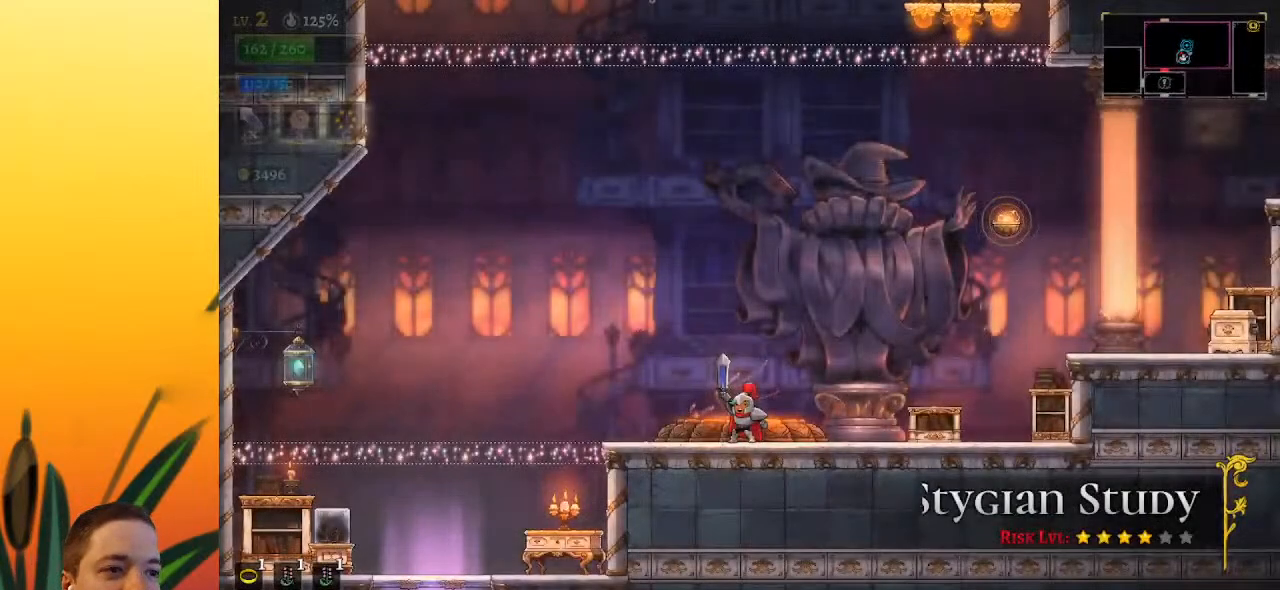
{"keys": ["right"], "events": [[250, "d", "down"], [383, "d", "up"]]}
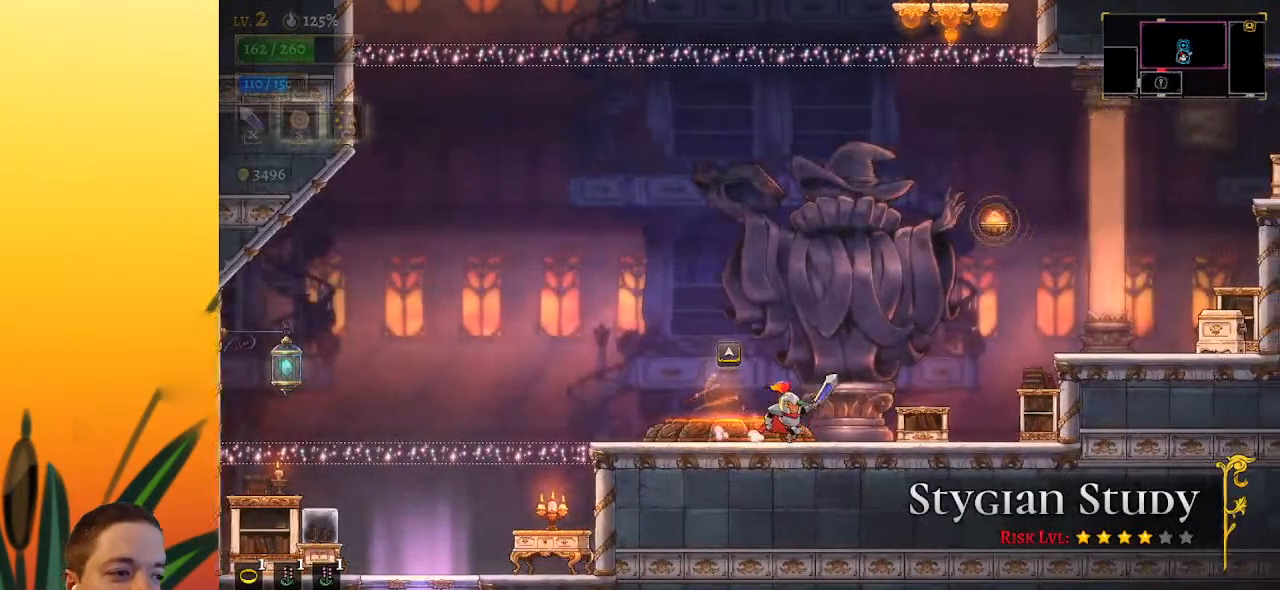
{"keys": ["right", "z"], "events": [[217, "z", "down"]]}
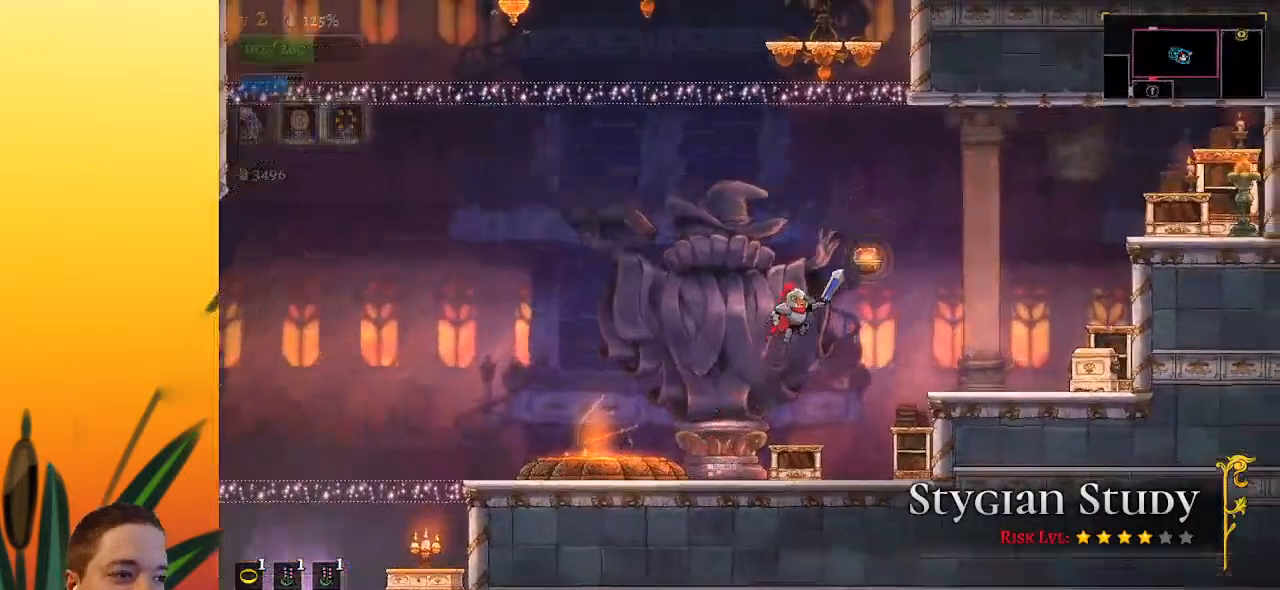
{"keys": ["down", "left"], "events": [[83, "z", "up"], [133, "z", "down"], [183, "right", "up"], [283, "down", "down"], [317, "left", "down"], [417, "z", "up"]]}
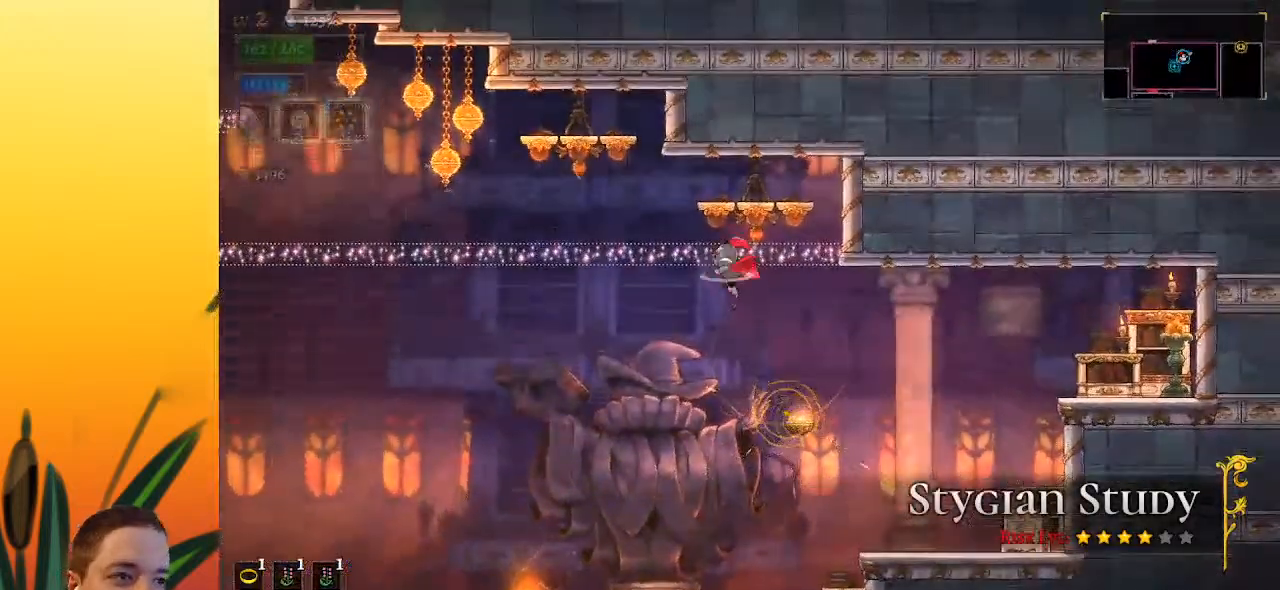
{"keys": ["a", "left"], "events": [[17, "down", "up"], [250, "down", "down"], [383, "down", "up"], [483, "a", "down"]]}
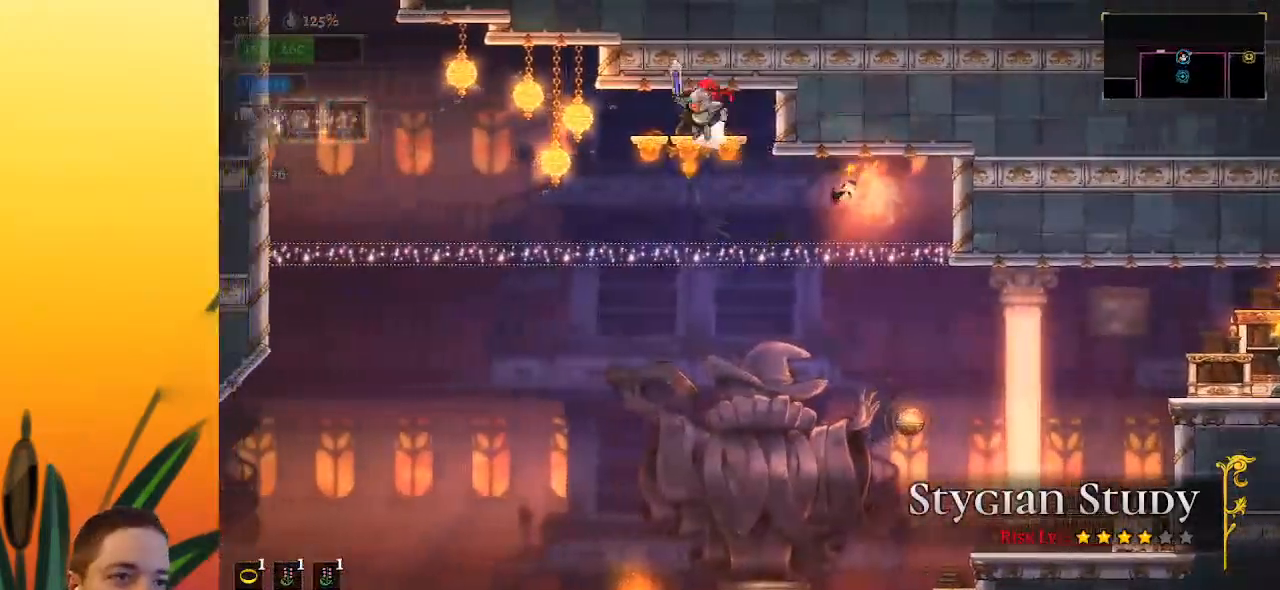
{"keys": ["a", "left"], "events": [[167, "a", "up"], [317, "down", "down"], [450, "a", "down"], [450, "down", "up"]]}
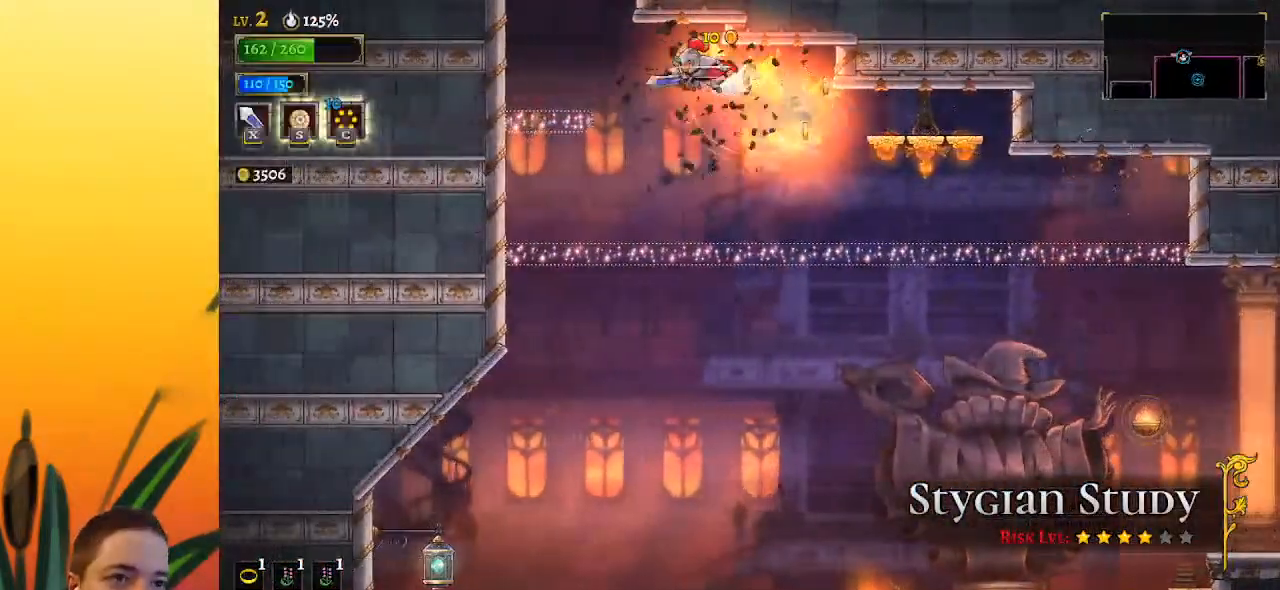
{"keys": [], "events": [[133, "a", "up"], [317, "left", "up"], [317, "right", "down"], [417, "right", "up"]]}
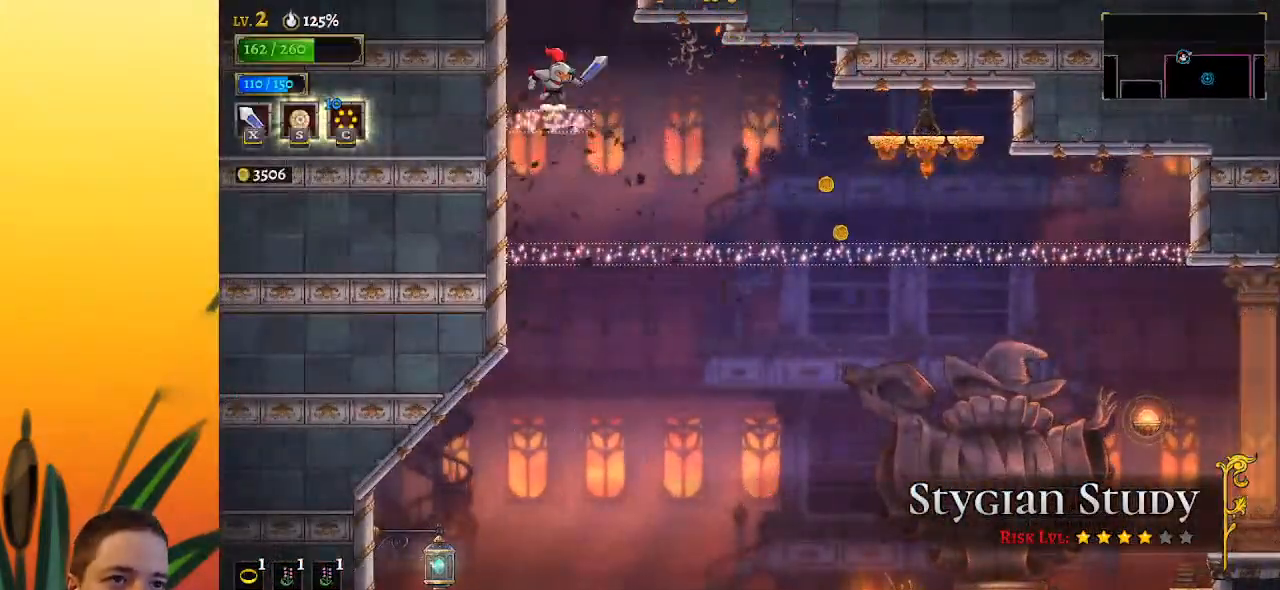
{"keys": [], "events": [[17, "z", "down"], [250, "z", "up"]]}
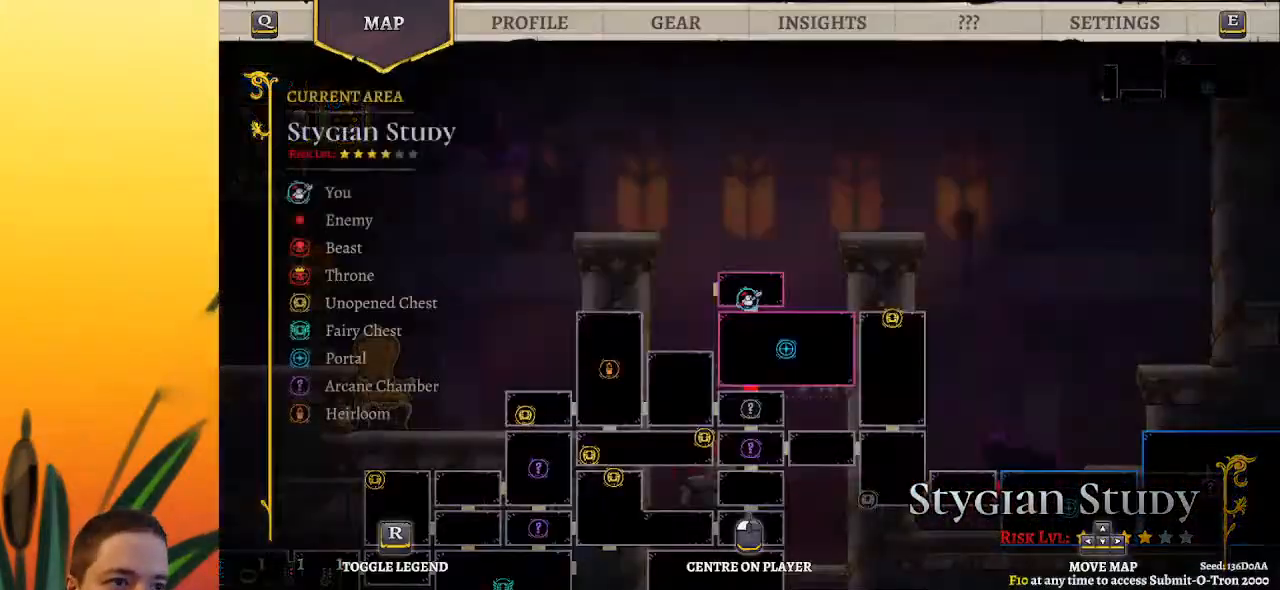
{"keys": ["z"], "events": [[400, "z", "down"]]}
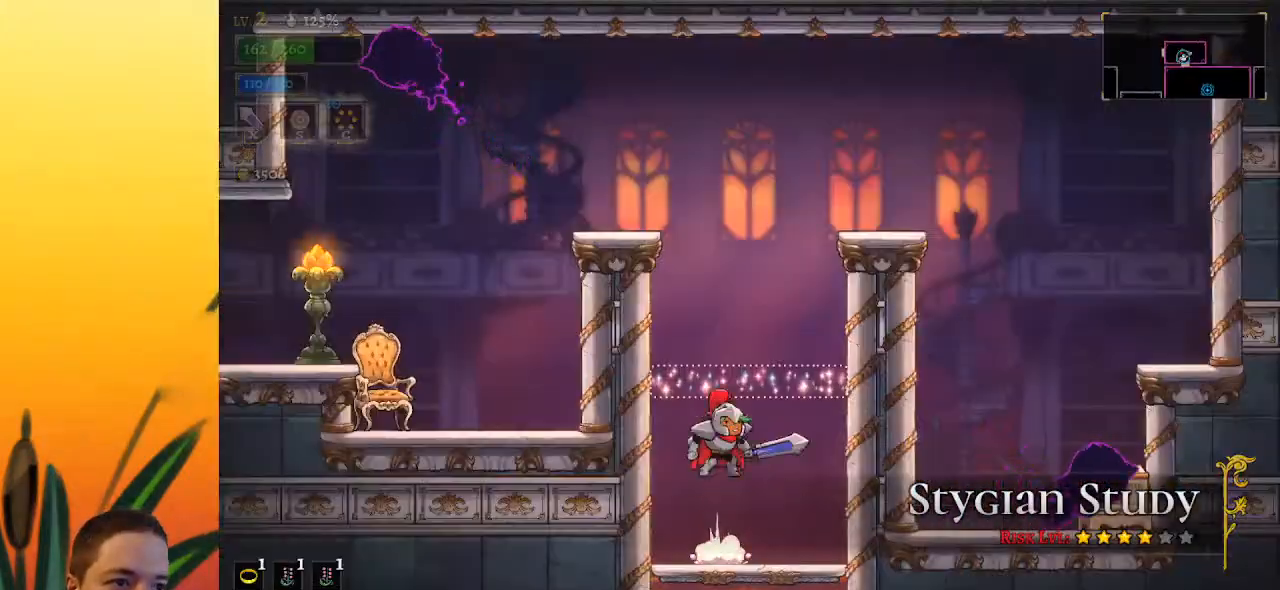
{"keys": ["left", "z"], "events": [[183, "right", "down"], [183, "z", "up"], [283, "right", "up"], [467, "left", "down"], [500, "z", "down"]]}
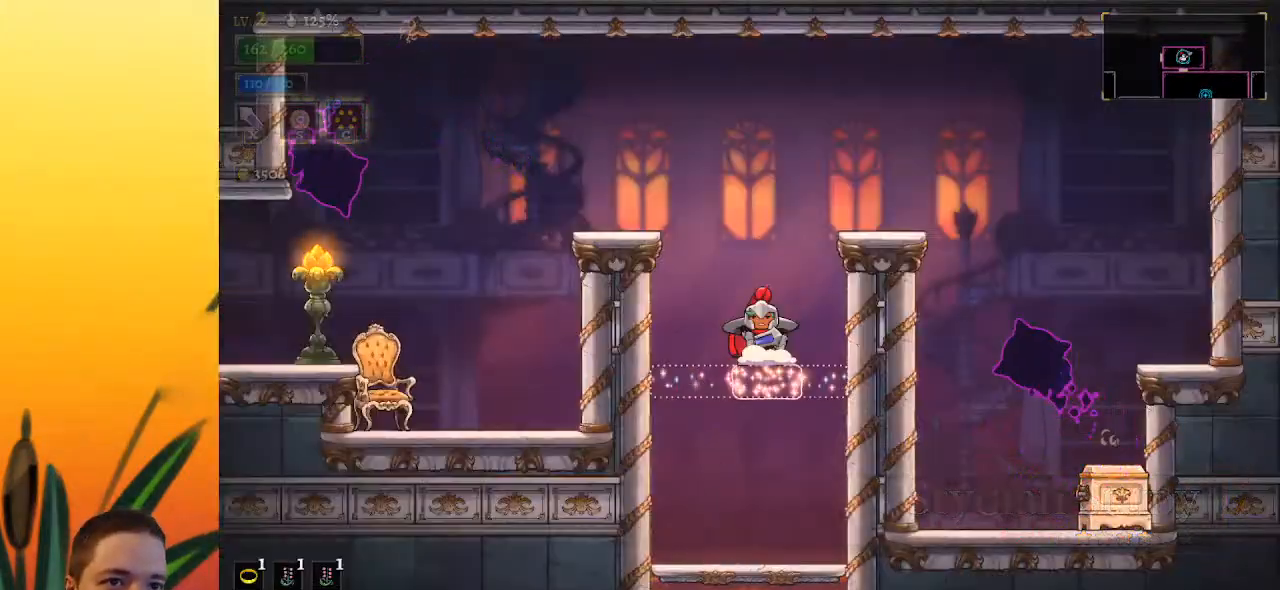
{"keys": ["left"], "events": [[433, "z", "up"]]}
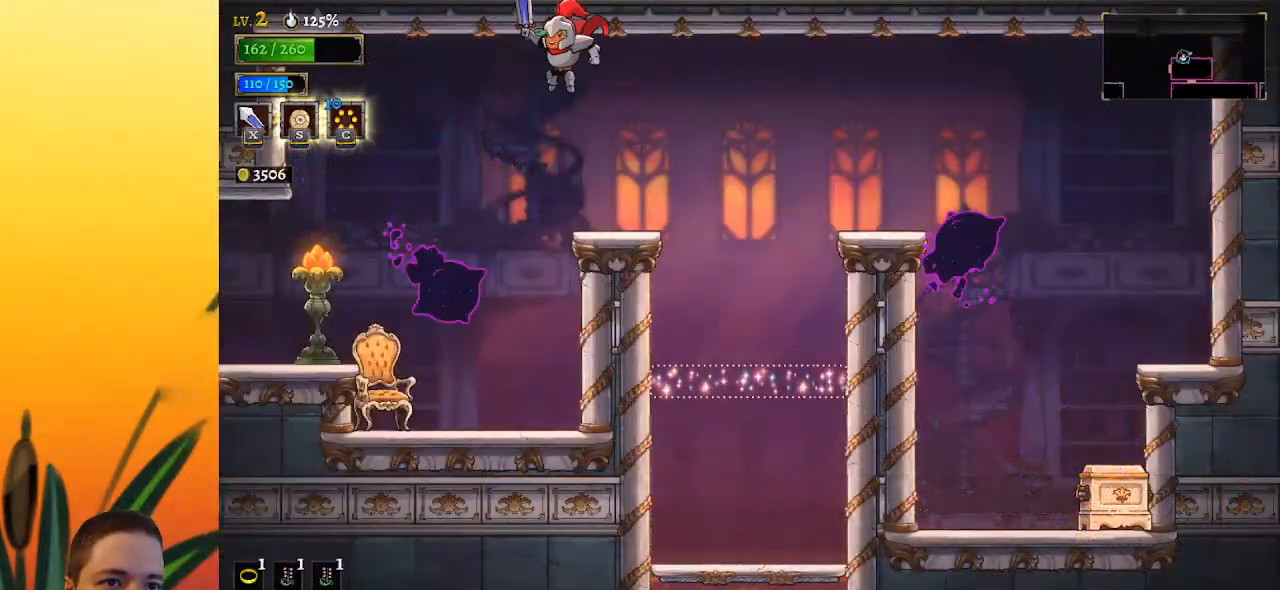
{"keys": ["left"], "events": [[17, "a", "down"], [167, "a", "up"]]}
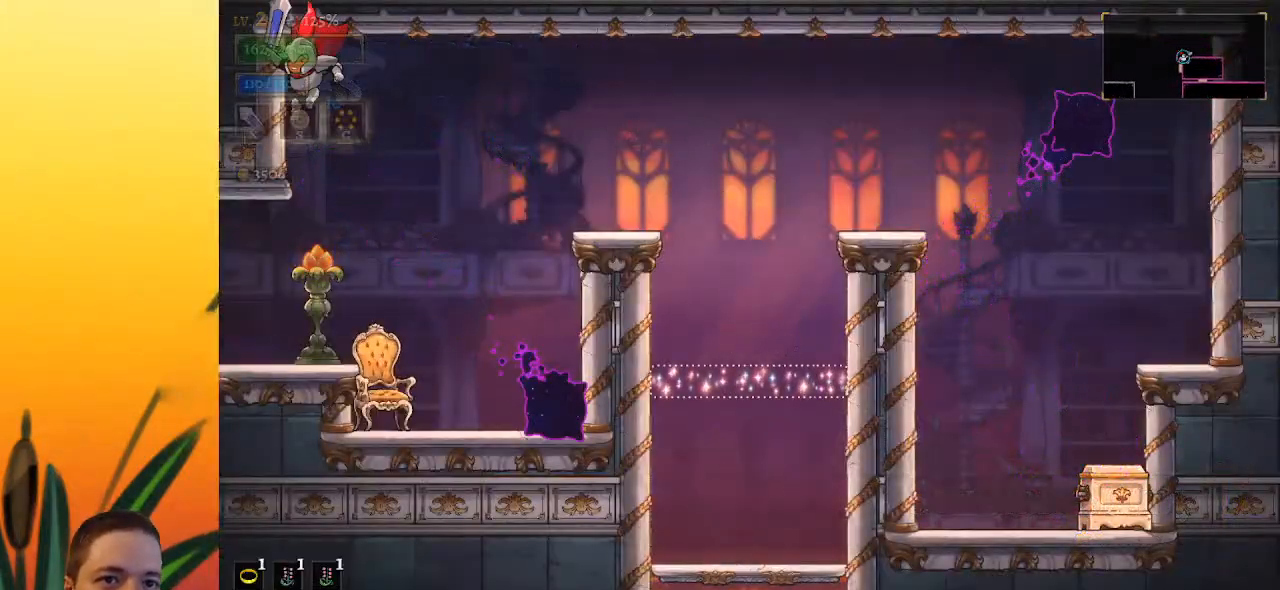
{"keys": ["left"], "events": []}
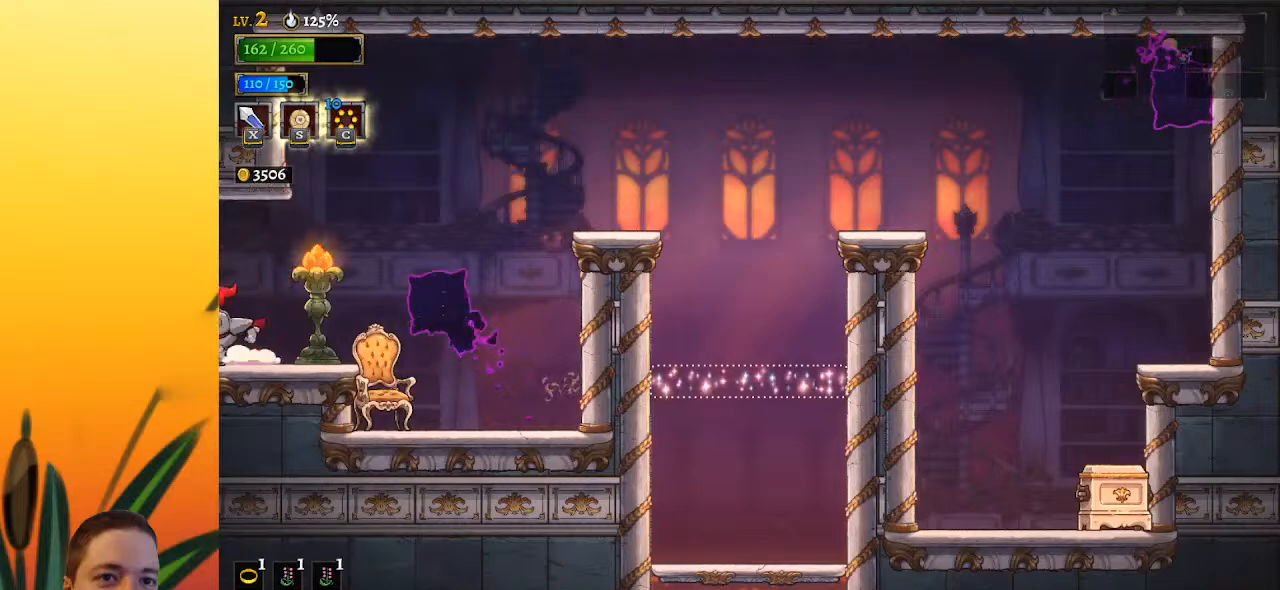
{"keys": [], "events": [[183, "left", "up"]]}
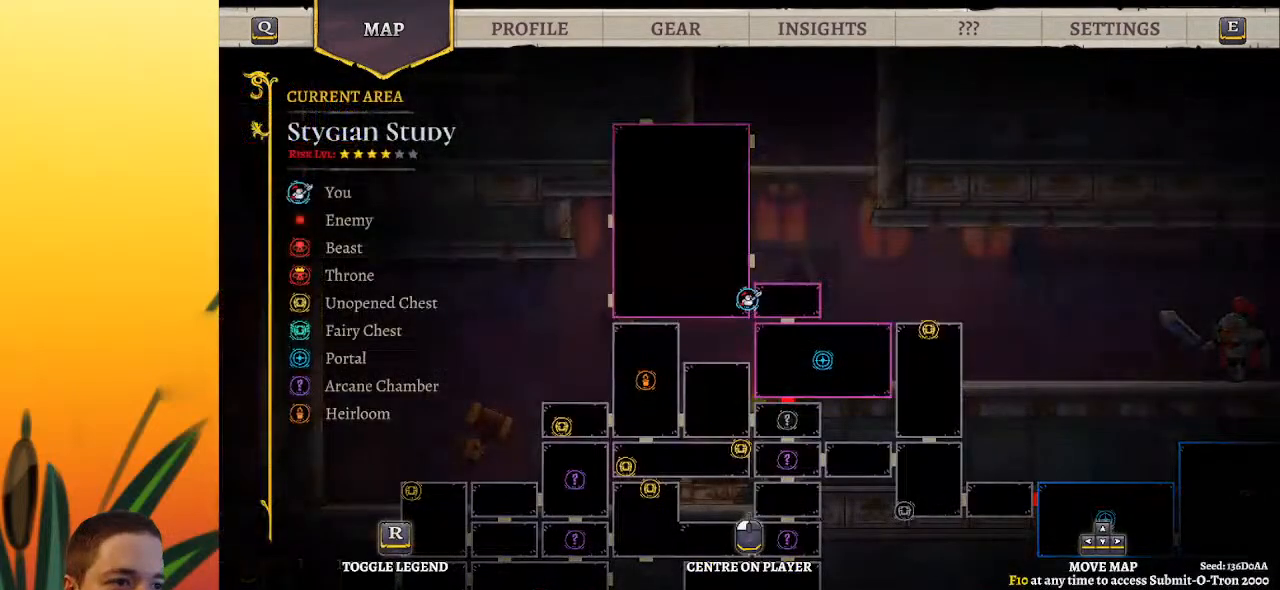
{"keys": ["a", "left"], "events": [[250, "left", "down"], [400, "a", "down"]]}
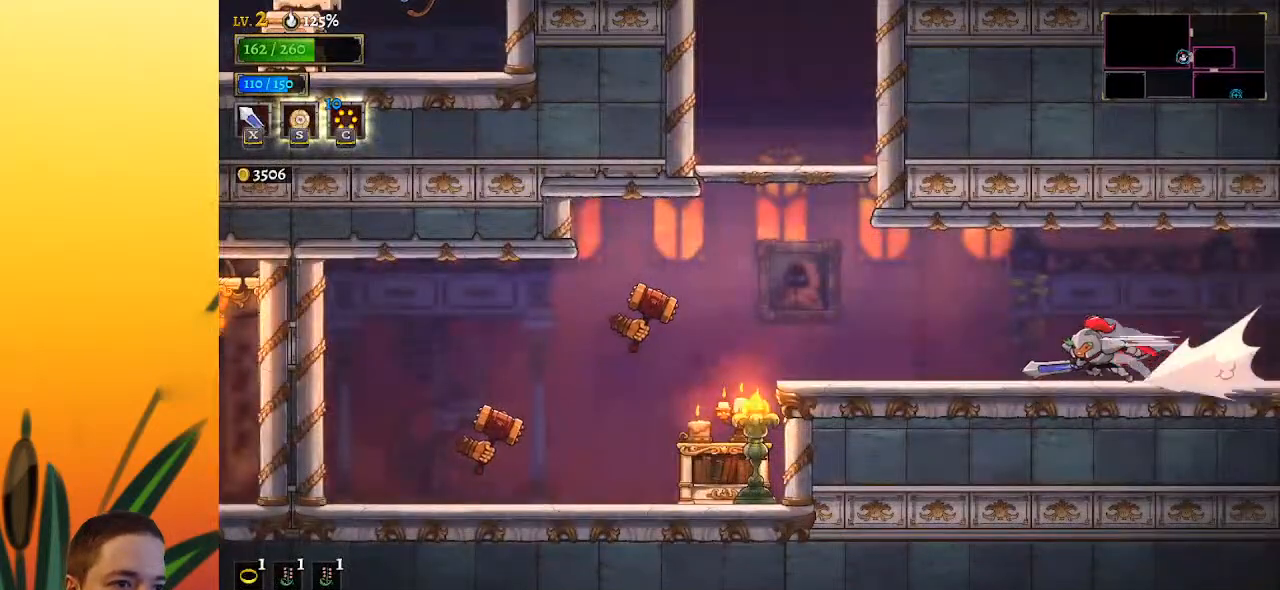
{"keys": ["z"], "events": [[83, "a", "up"], [417, "z", "down"], [500, "left", "up"]]}
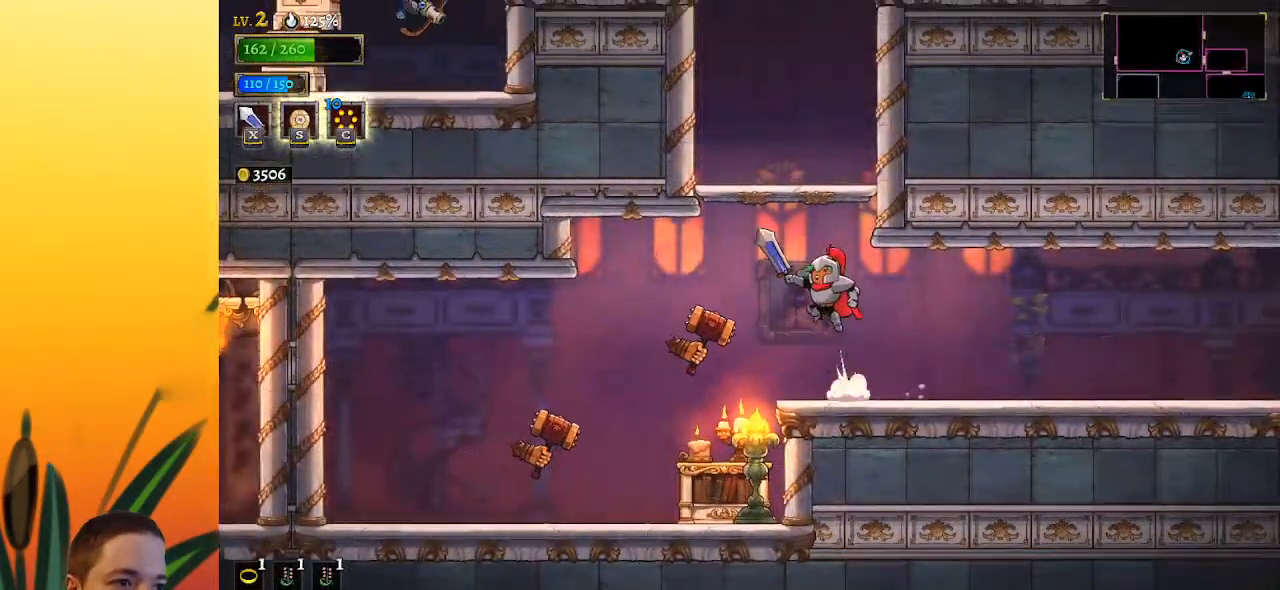
{"keys": [], "events": [[300, "right", "down"], [300, "z", "up"], [333, "right", "up"]]}
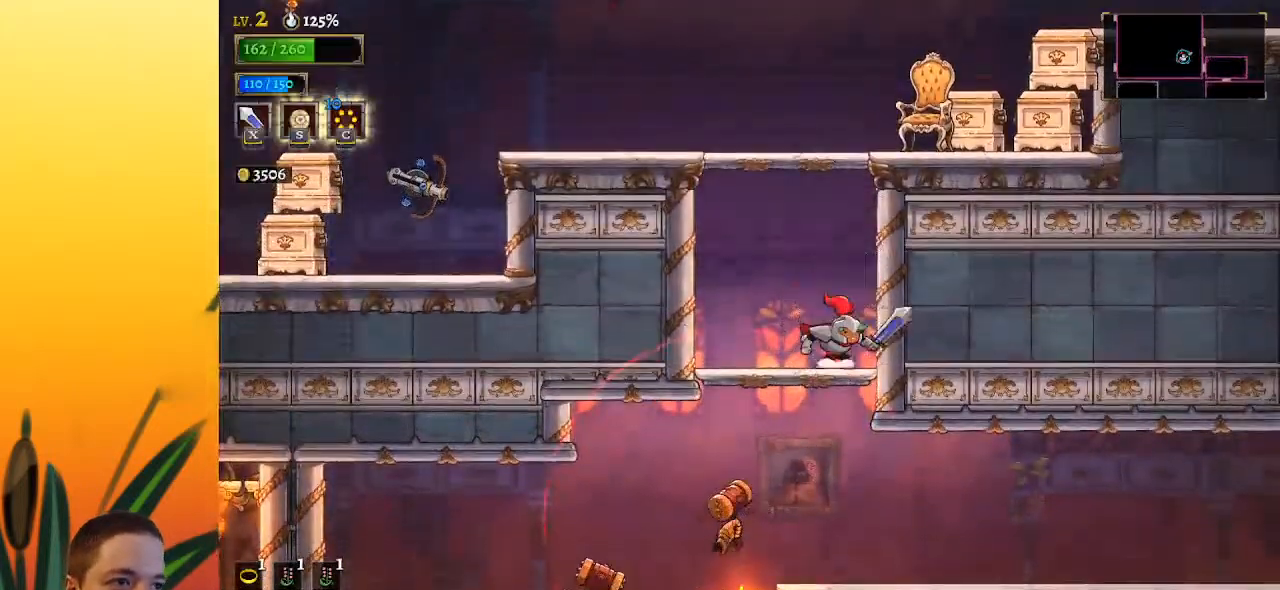
{"keys": ["right"], "events": [[33, "z", "down"], [317, "right", "down"], [400, "z", "up"]]}
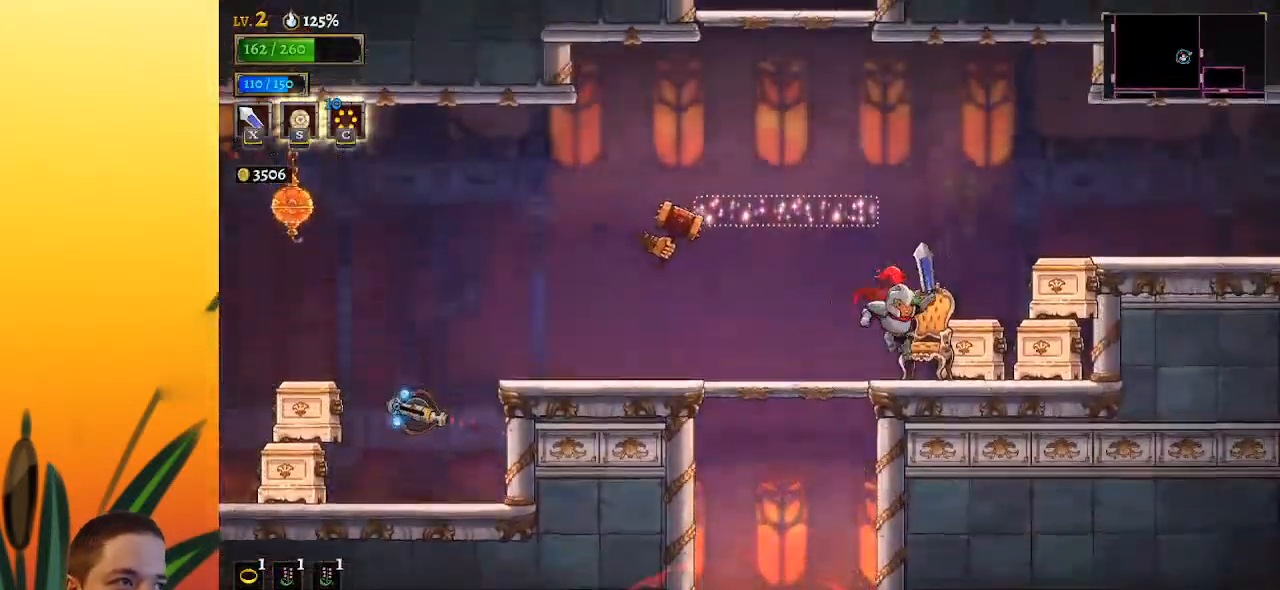
{"keys": ["right"], "events": [[233, "z", "down"], [467, "z", "up"]]}
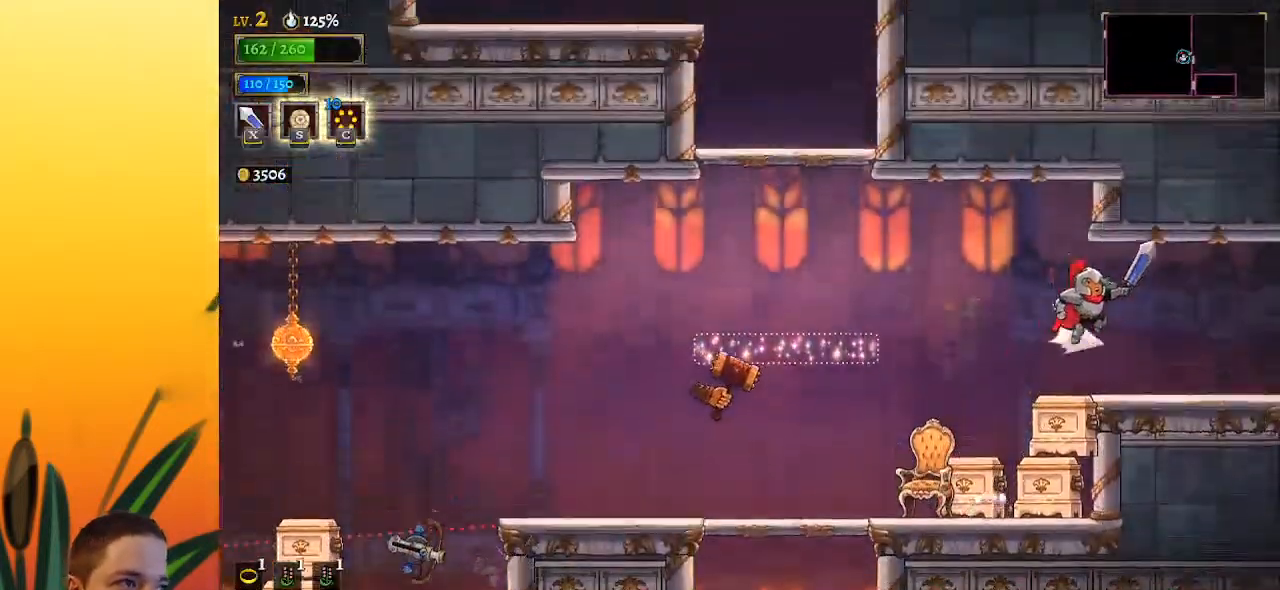
{"keys": ["right"], "events": [[17, "d", "down"], [250, "d", "up"]]}
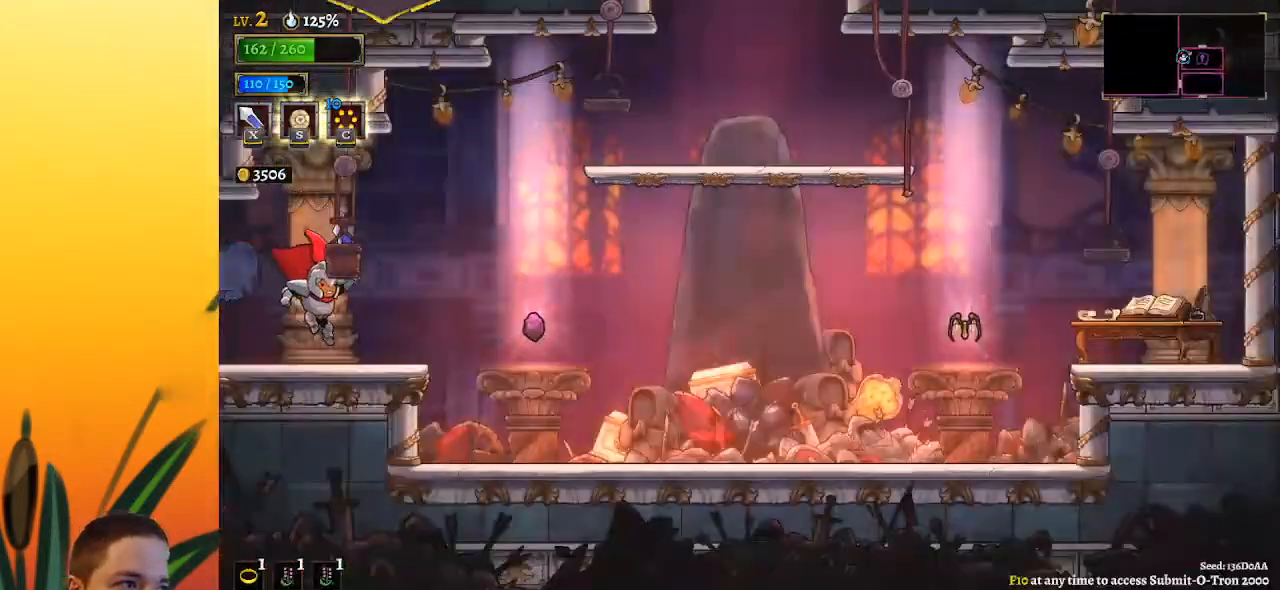
{"keys": ["right"], "events": [[17, "right", "up"], [500, "right", "down"]]}
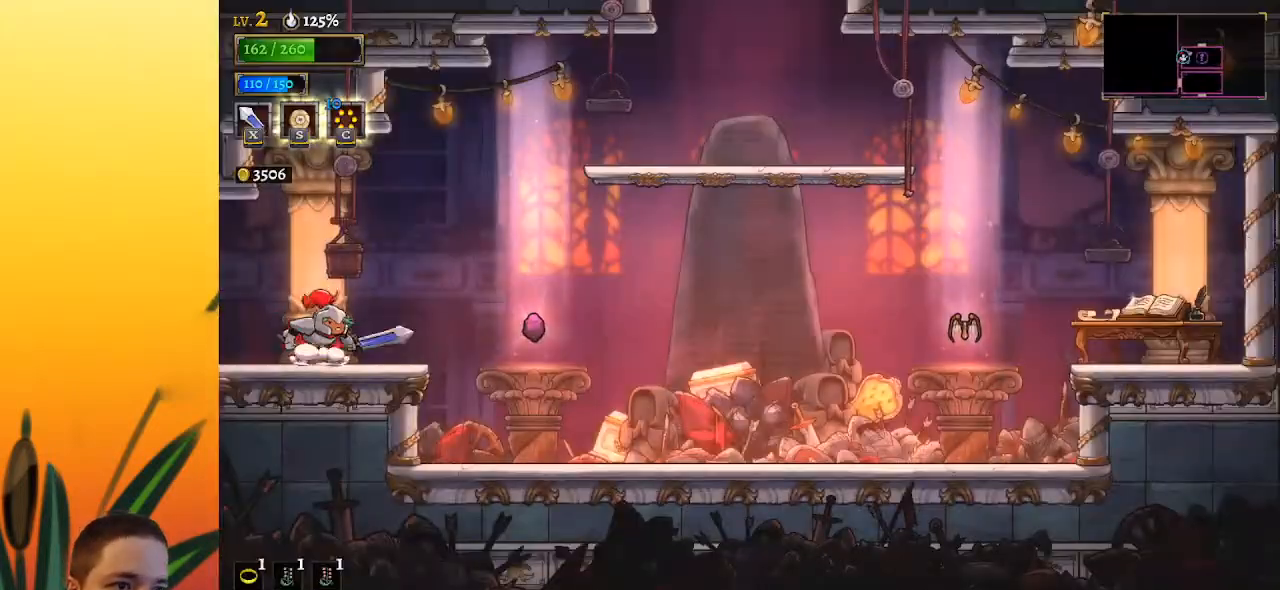
{"keys": ["right", "z"], "events": [[233, "z", "down"]]}
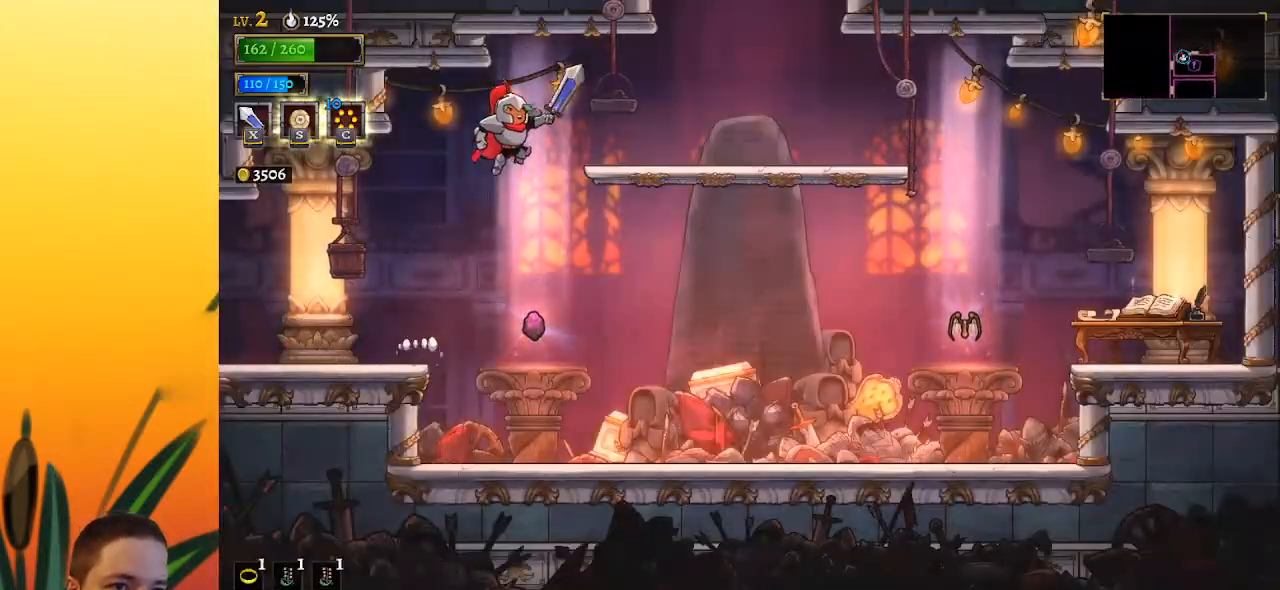
{"keys": ["right", "z"], "events": [[117, "z", "up"], [483, "z", "down"]]}
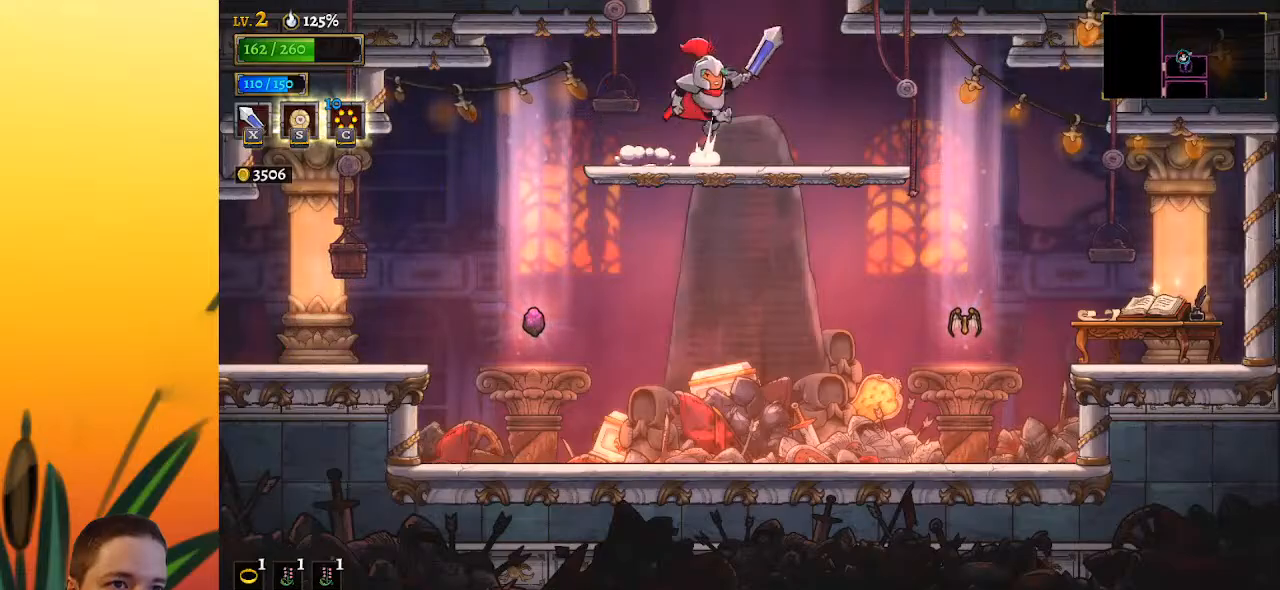
{"keys": [], "events": [[83, "right", "up"], [167, "z", "up"]]}
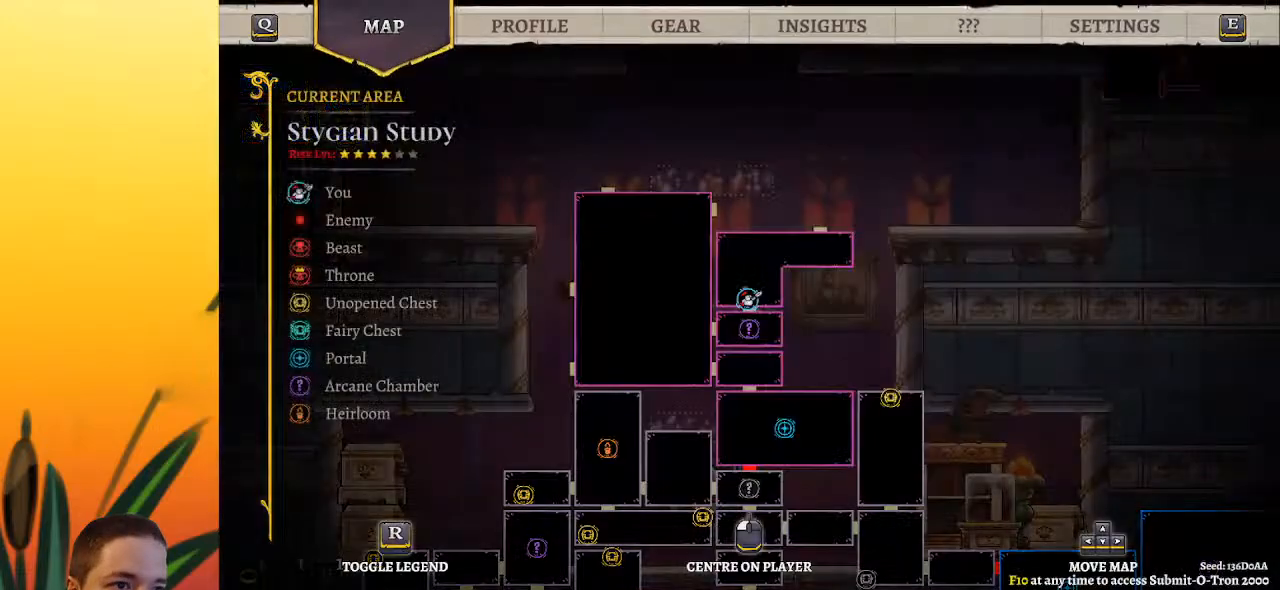
{"keys": ["z"], "events": [[467, "z", "down"]]}
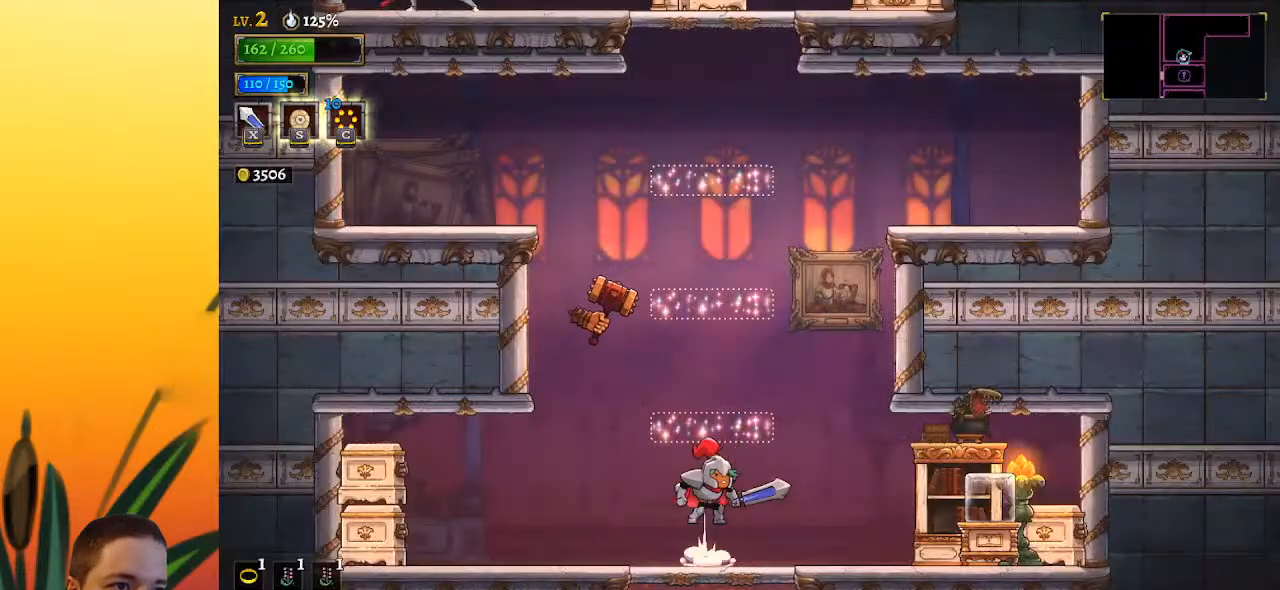
{"keys": ["left", "z"], "events": [[17, "right", "down"], [200, "right", "up"], [250, "z", "up"], [283, "z", "down"], [383, "left", "down"]]}
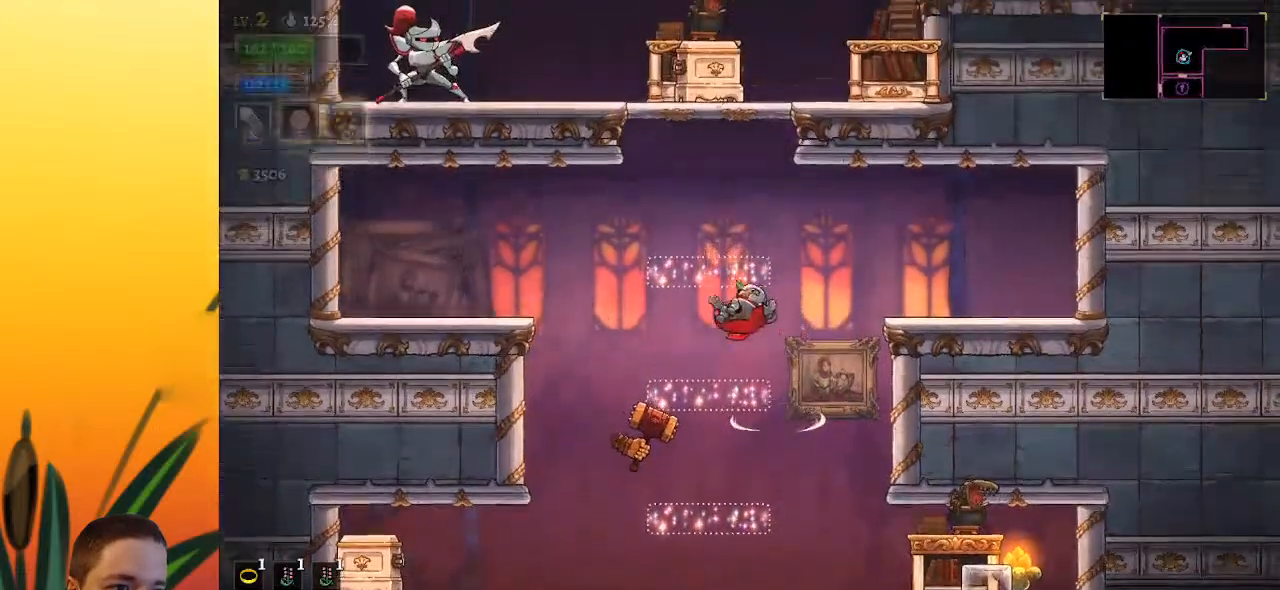
{"keys": ["z"], "events": [[33, "z", "up"], [67, "left", "up"], [300, "right", "down"], [400, "z", "down"], [450, "right", "up"]]}